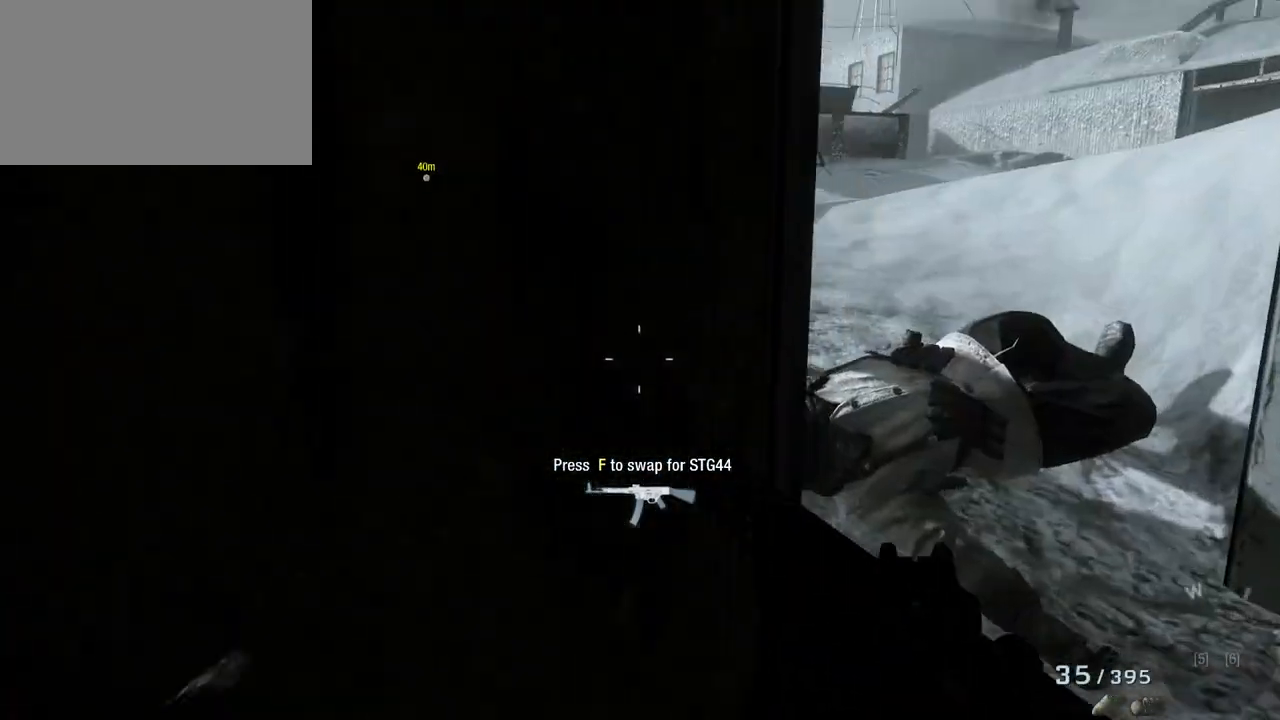
Gameplay with keyboard and mouse; each line is a JSON object with the keys and mouse buttons held at the frame after it. "events" lists presses ("down") and releases ("up") of "1", "2", "3", "4", "5", "a", "alt", "c", "caps_lock", "ctrl", "d", "e", "f", "g", "q", "r", "s", "shift", "space", "t", "tab", "v", "w", "x", "z", "mouse_left", "mouse_wheel" and "mouse_right" between this image and that frame as [ms after this image, input, new state], when the widget could be followed in between. "mouse_left", "mouse_wheel", "mouse_right" = the "left", "wheel", "right" buttons of the "mouse" list. No other keys are recorded. "wheel" means that the mouse wheel is clicked or scrolled. Not read: mouse_move.
{"keys": ["c"], "mouse": [], "events": [[67, "d", "up"], [383, "c", "down"]]}
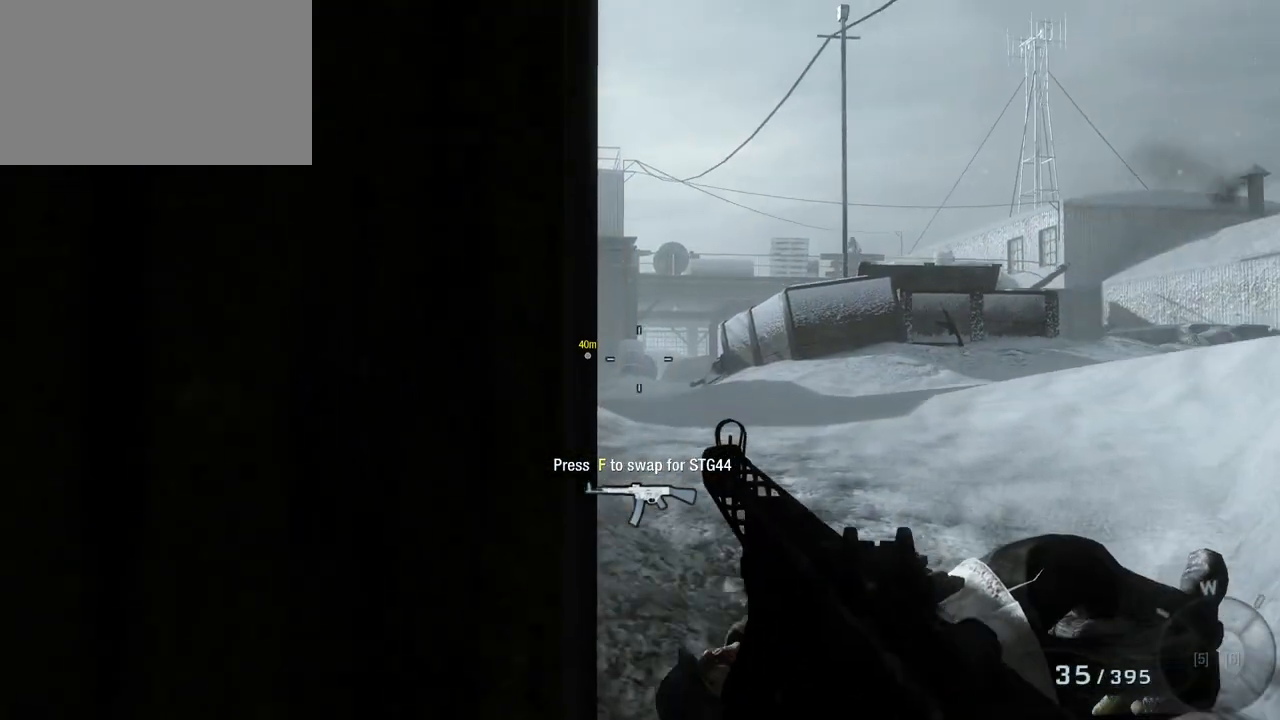
{"keys": [], "mouse": [], "events": [[33, "c", "up"], [300, "c", "down"], [450, "c", "up"]]}
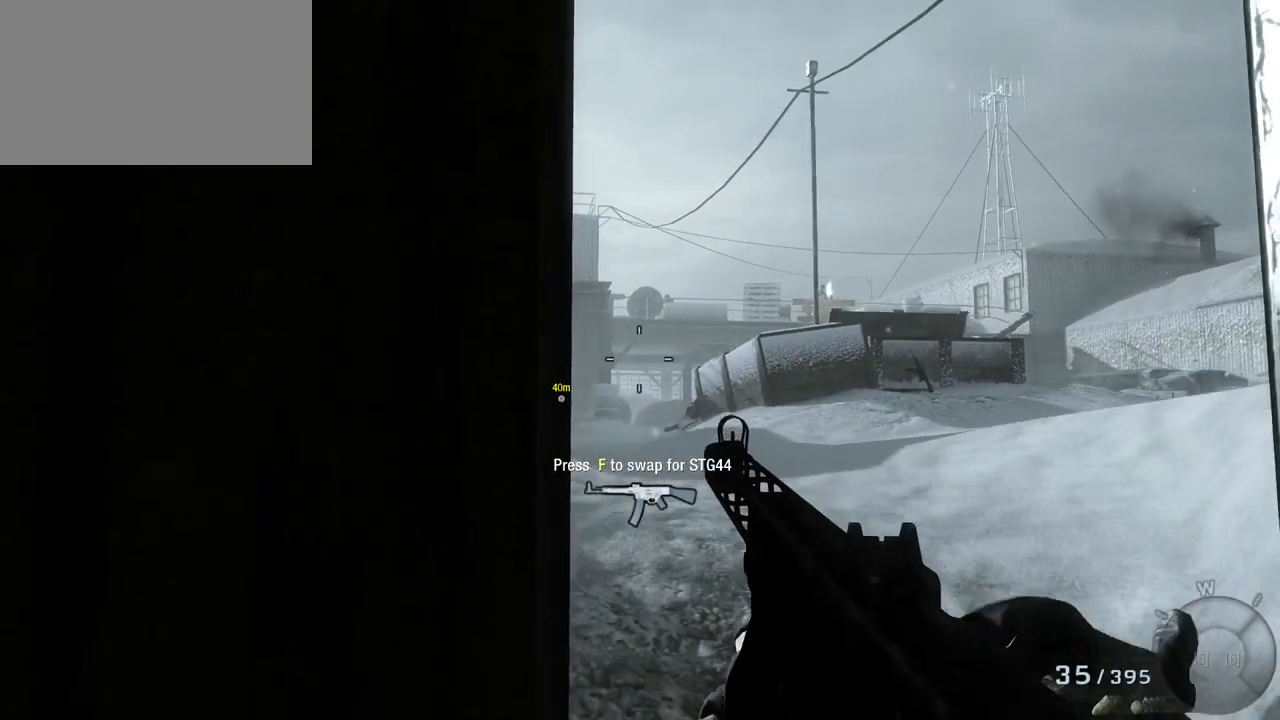
{"keys": ["d"], "mouse": ["right"], "events": [[50, "a", "down"], [283, "a", "up"], [367, "d", "down"], [467, "mouse_right", "down"]]}
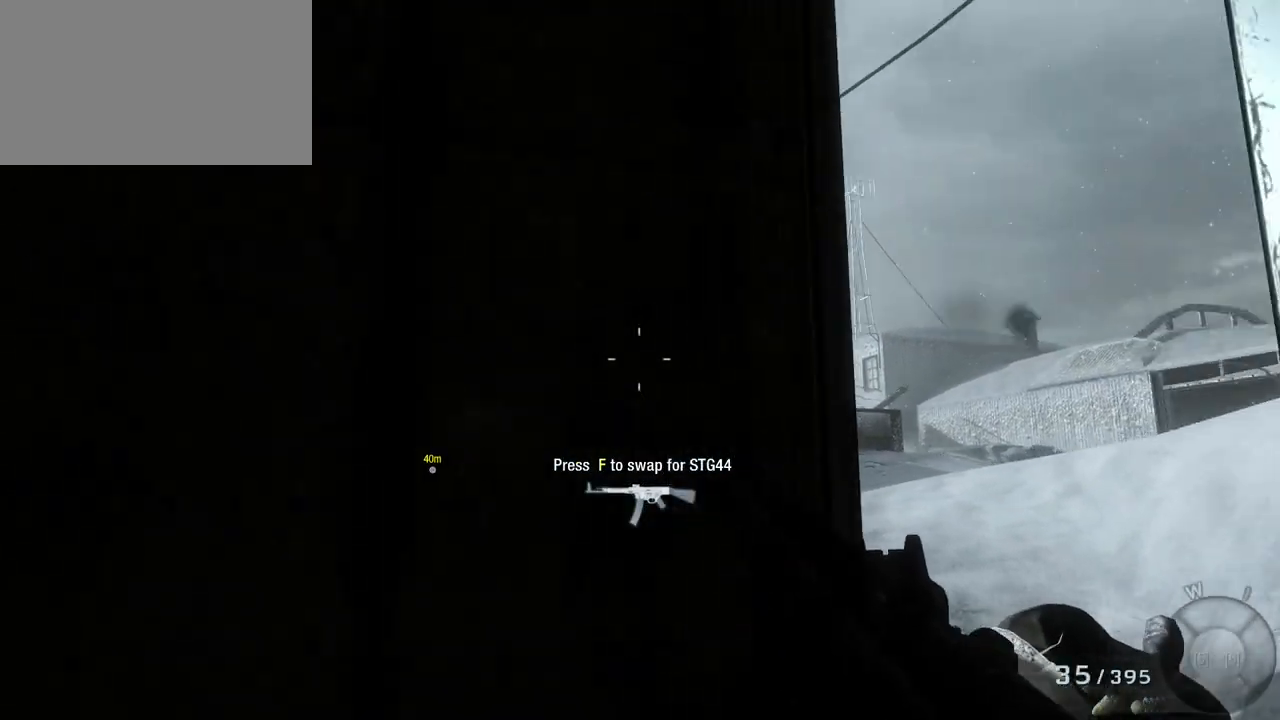
{"keys": ["d"], "mouse": [], "events": [[50, "mouse_right", "up"]]}
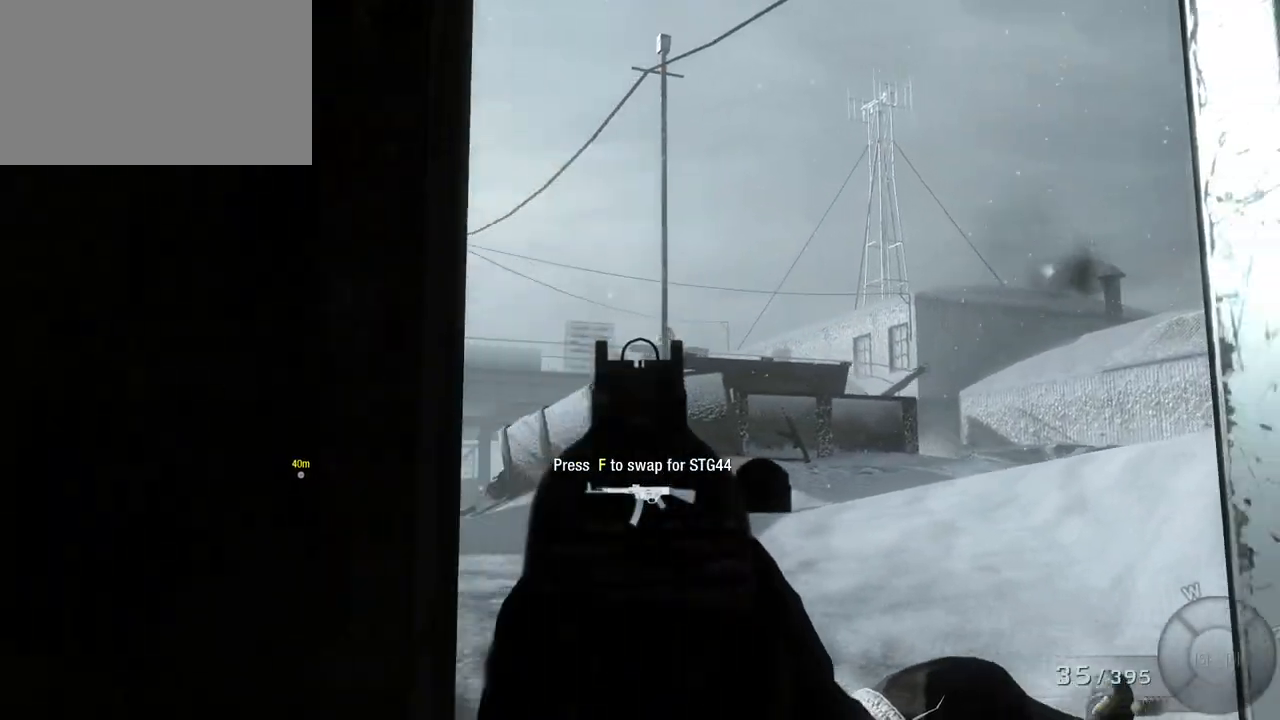
{"keys": [], "mouse": [], "events": [[500, "d", "up"]]}
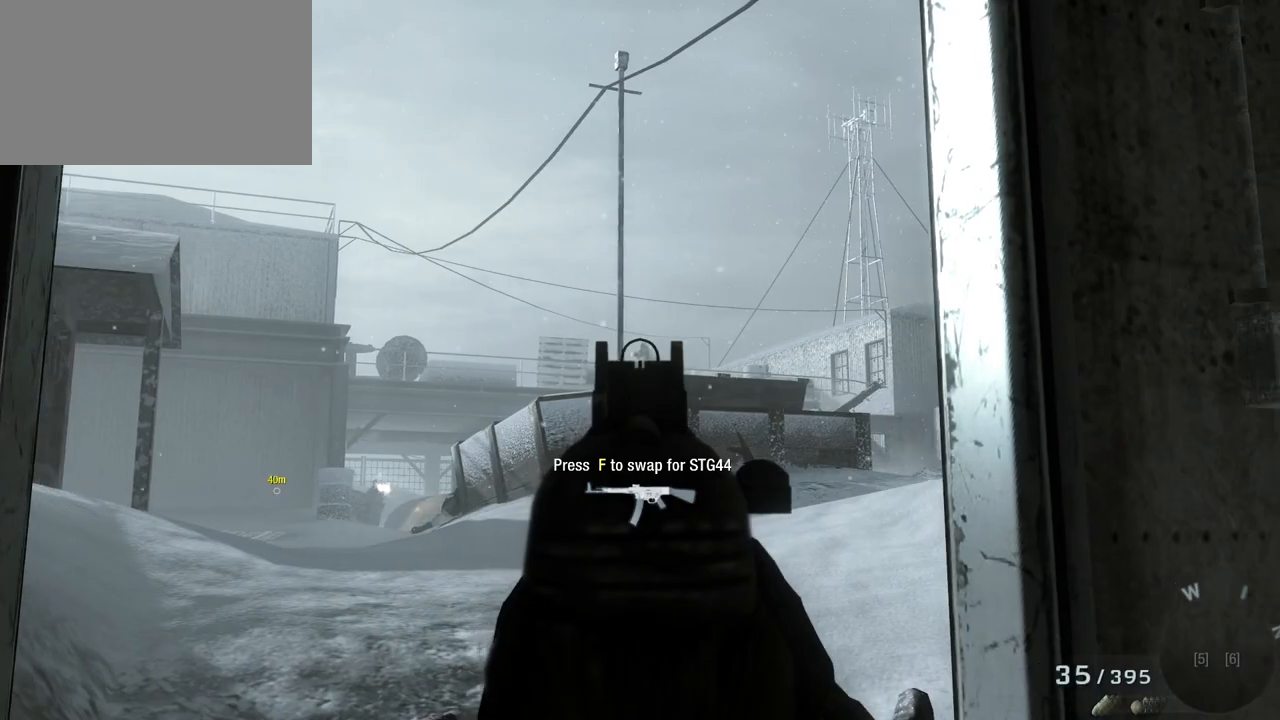
{"keys": [], "mouse": [], "events": [[267, "mouse_left", "down"], [417, "mouse_left", "up"]]}
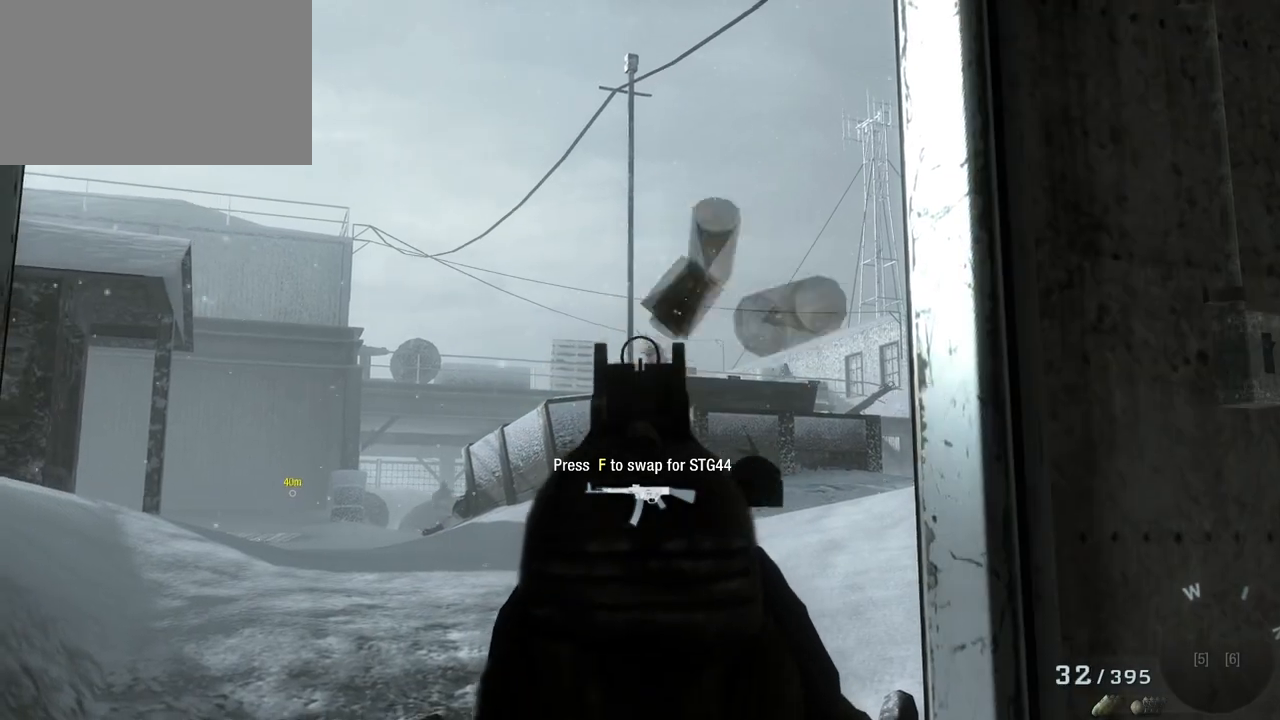
{"keys": [], "mouse": [], "events": []}
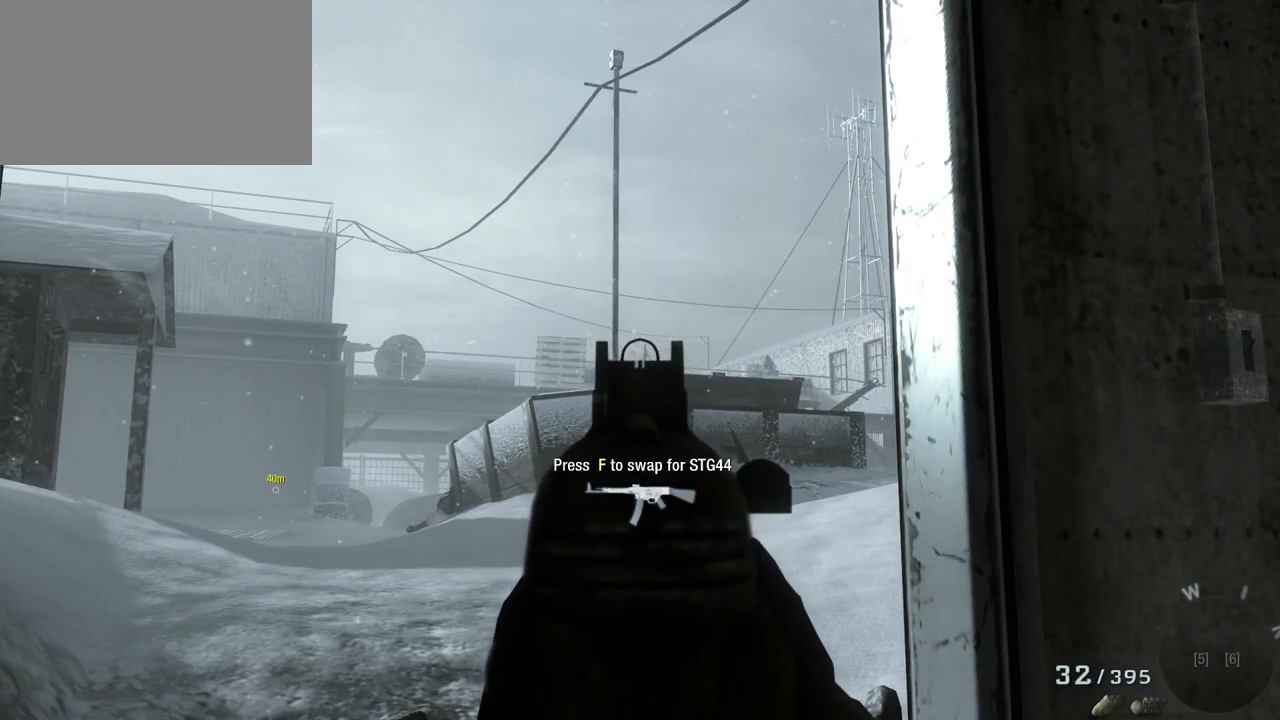
{"keys": ["a"], "mouse": [], "events": [[350, "a", "down"]]}
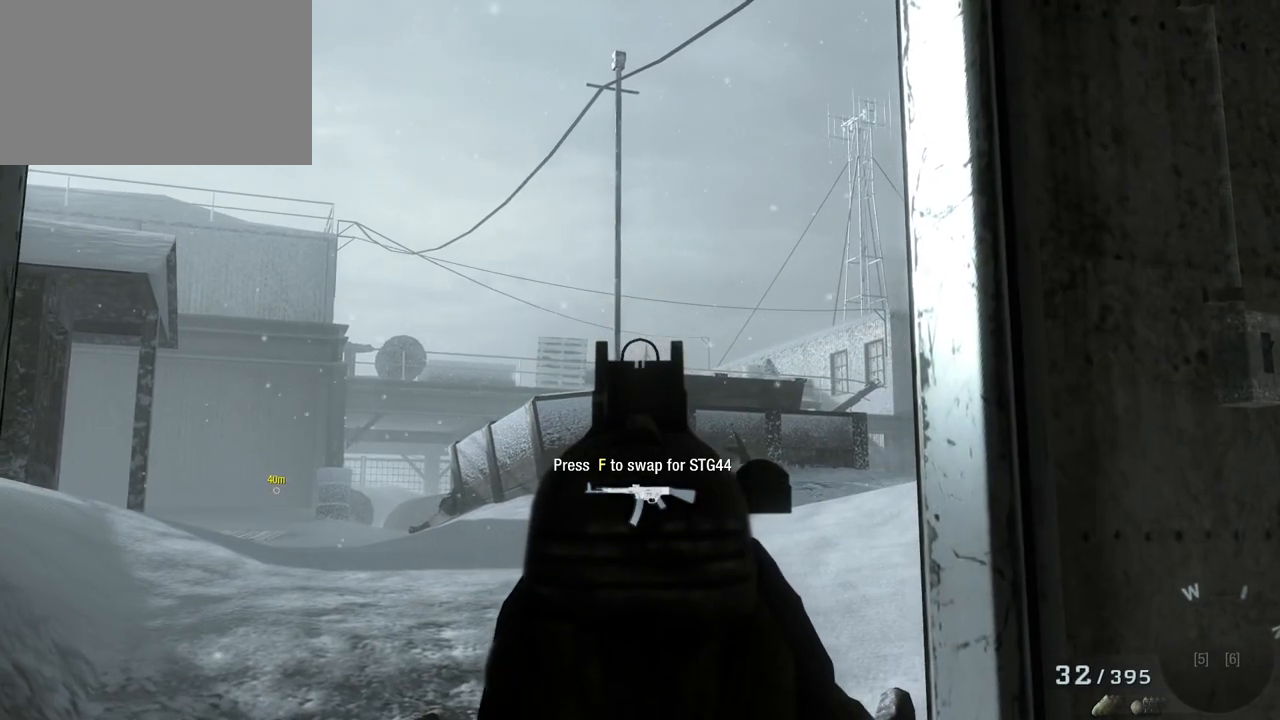
{"keys": [], "mouse": [], "events": [[467, "a", "up"]]}
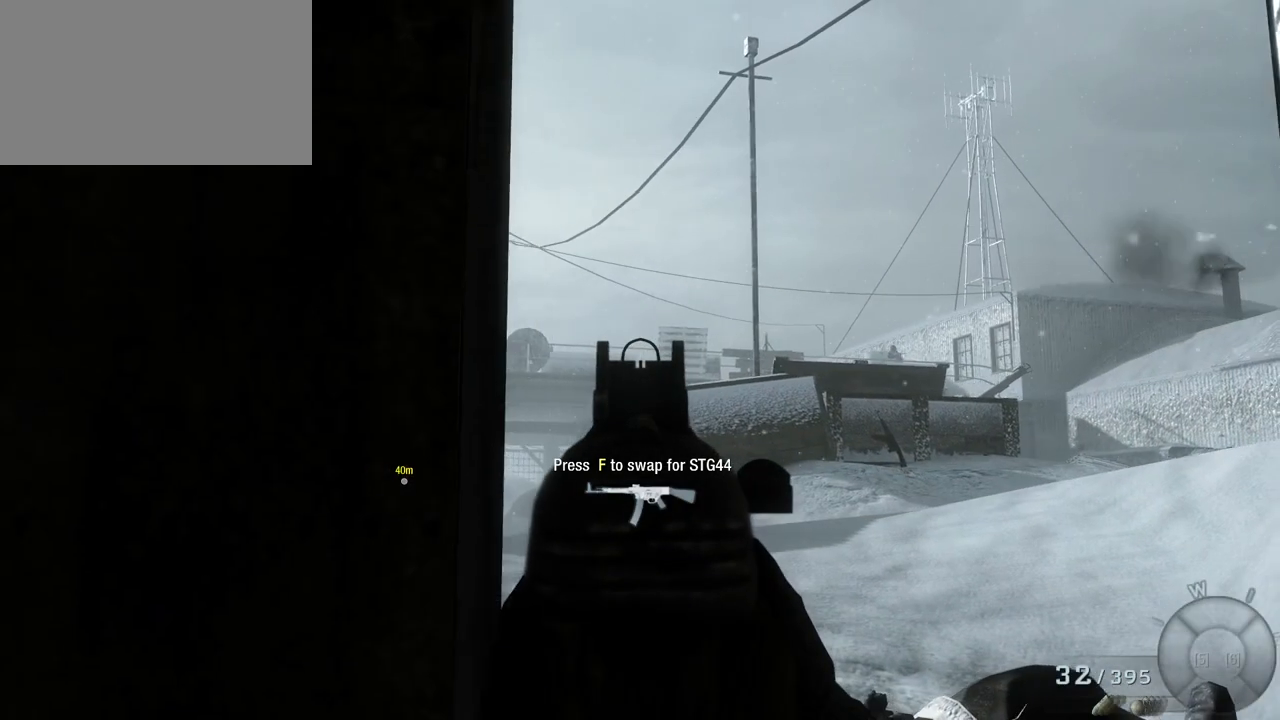
{"keys": ["d", "w"], "mouse": [], "events": [[200, "d", "down"], [333, "w", "down"]]}
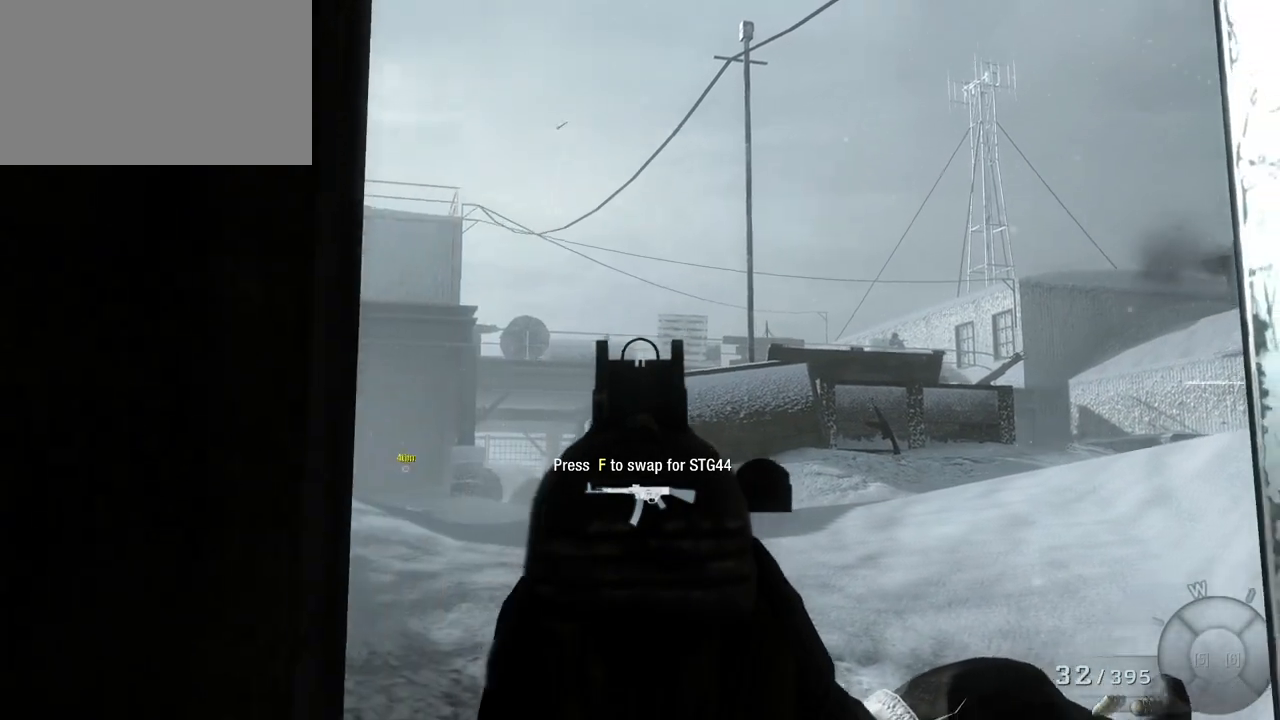
{"keys": ["w"], "mouse": [], "events": [[117, "d", "up"], [217, "shift", "down"], [400, "shift", "up"]]}
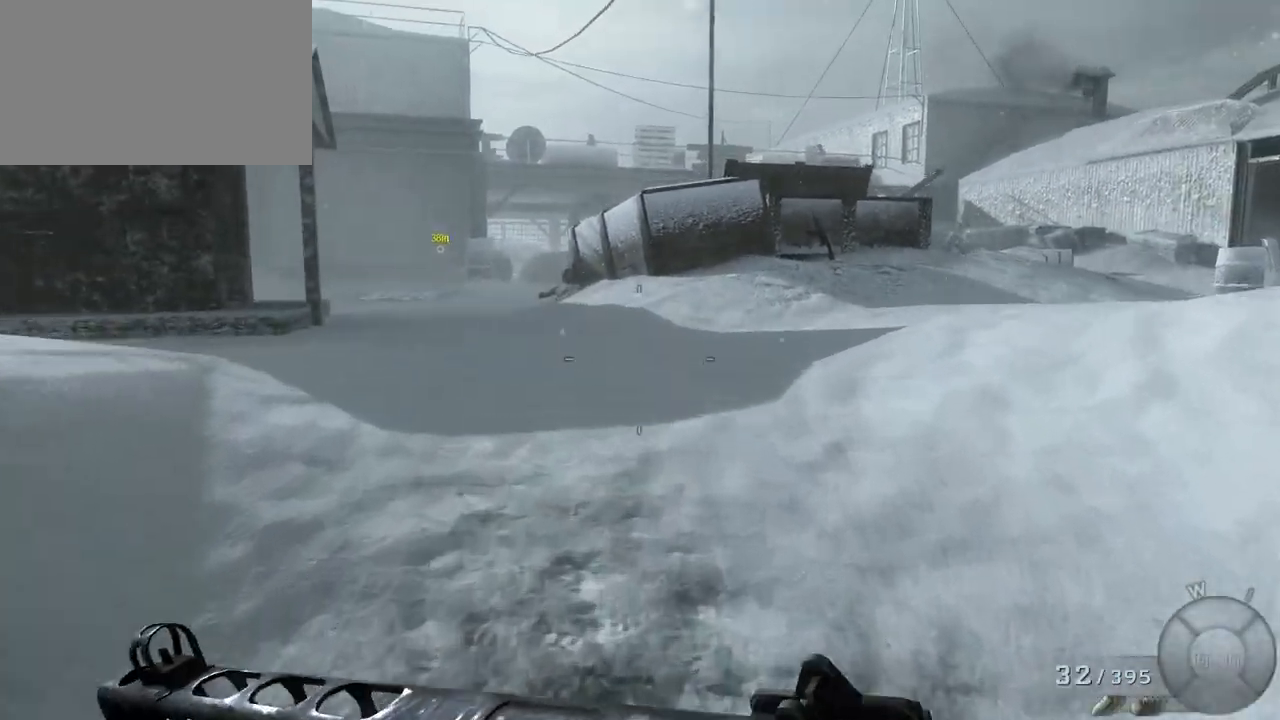
{"keys": ["w"], "mouse": [], "events": []}
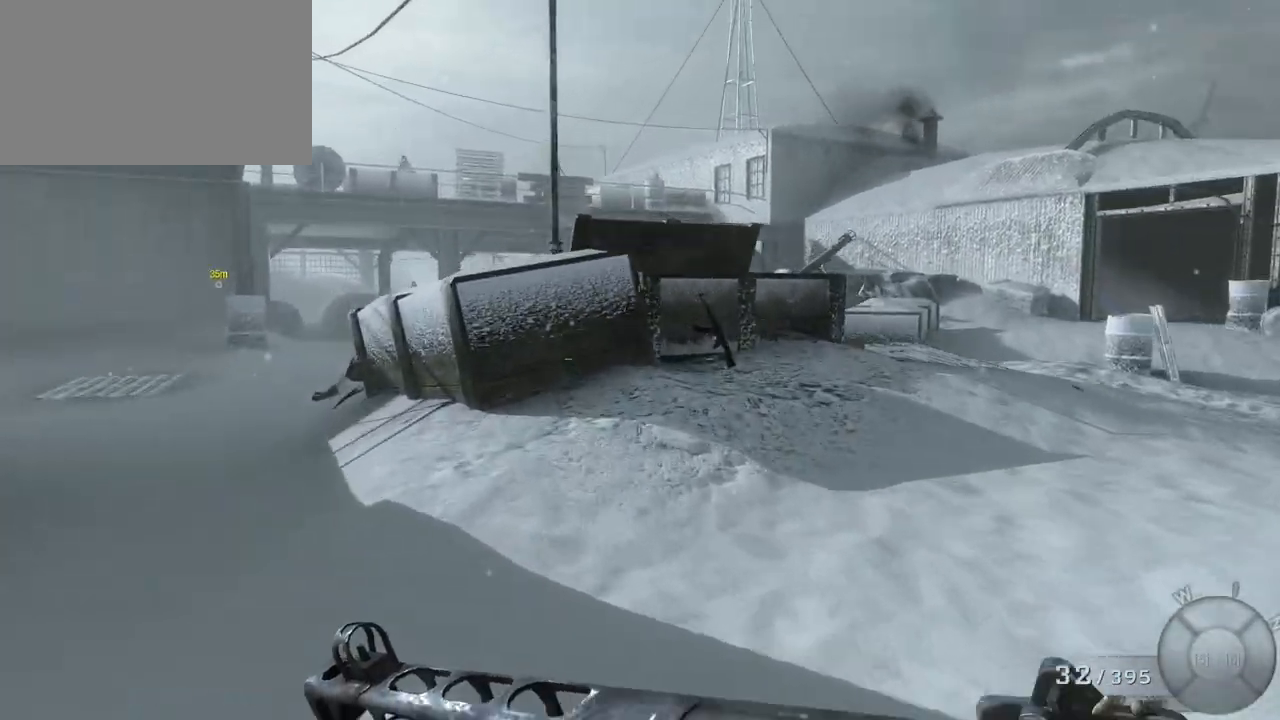
{"keys": ["w"], "mouse": [], "events": []}
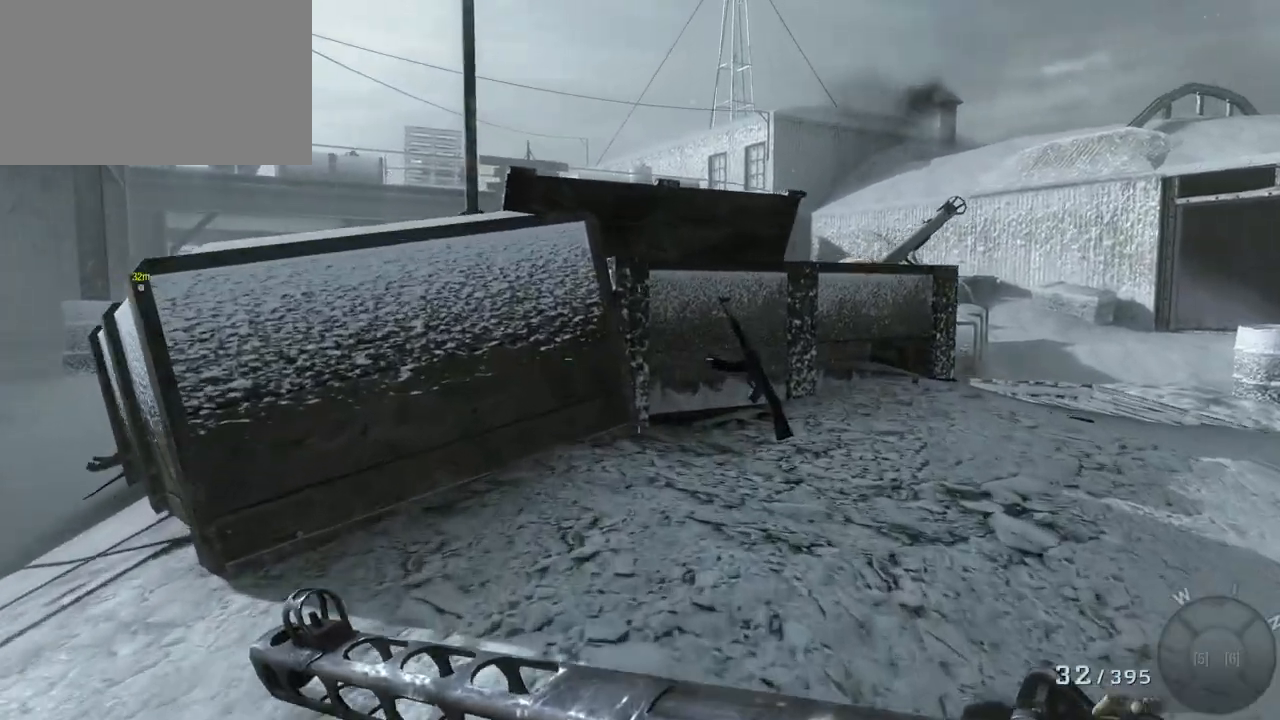
{"keys": ["w"], "mouse": [], "events": [[67, "c", "down"], [267, "c", "up"]]}
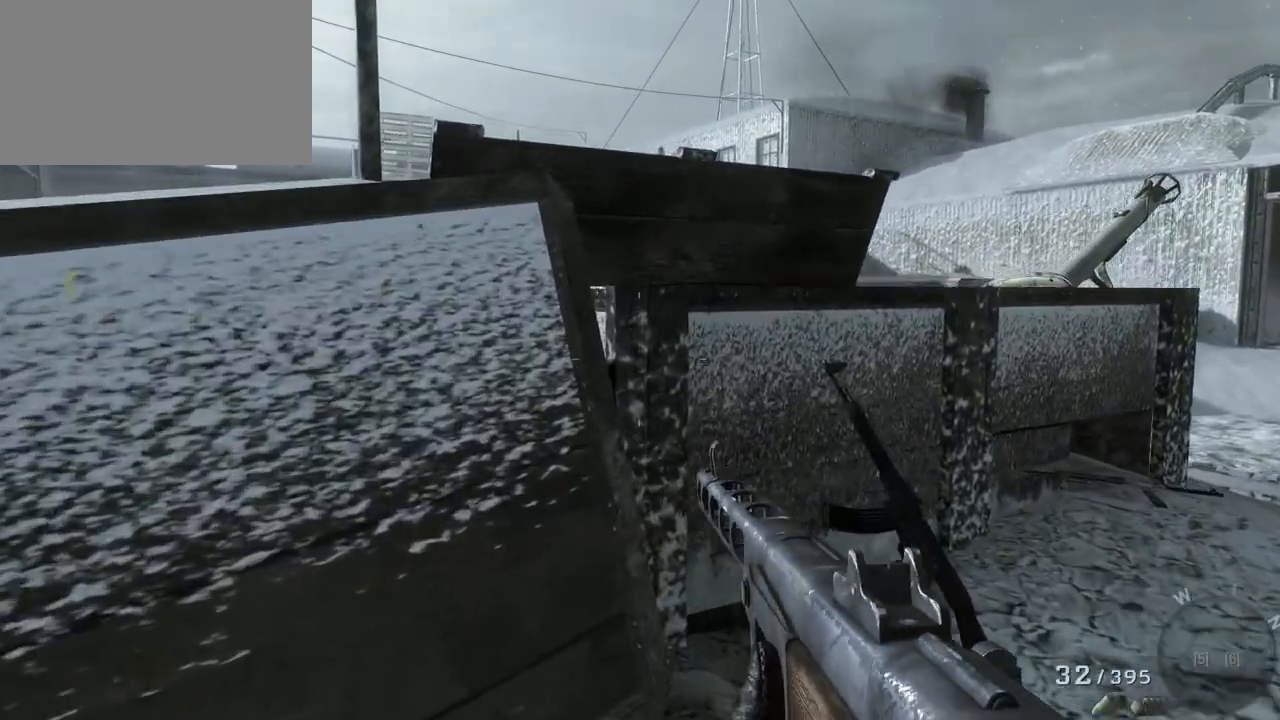
{"keys": ["a"], "mouse": [], "events": [[417, "w", "up"], [500, "a", "down"]]}
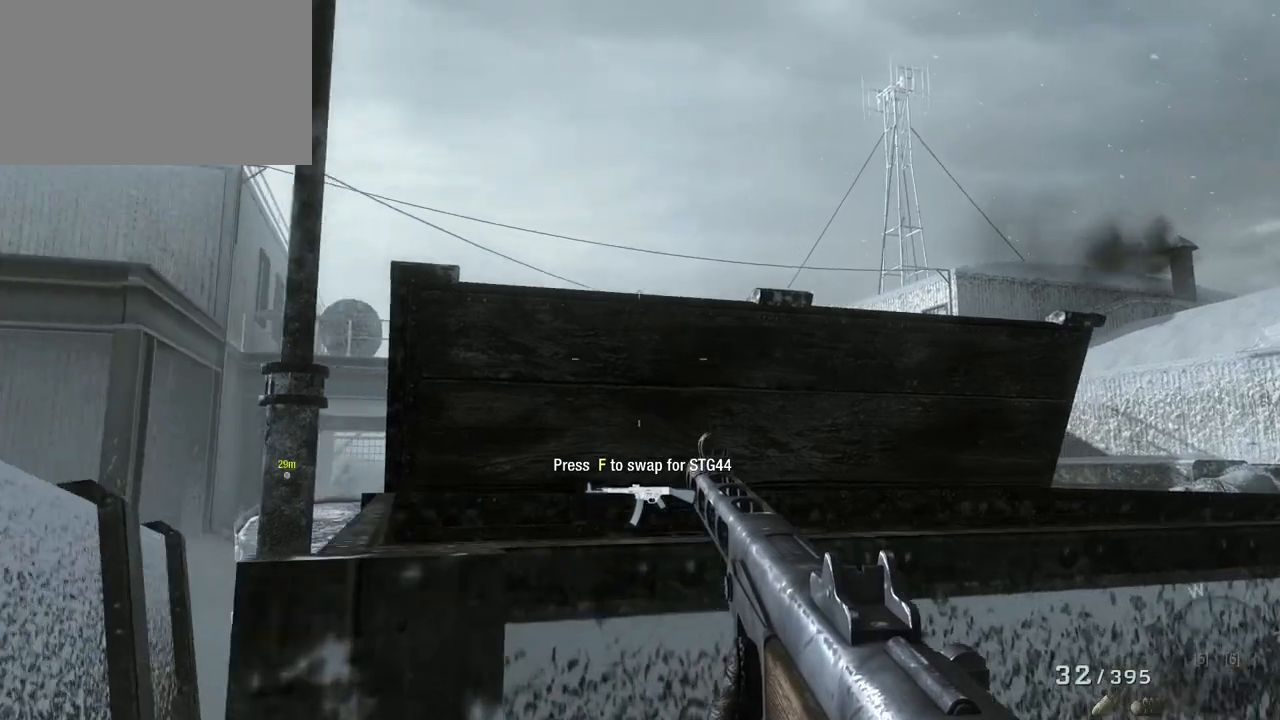
{"keys": ["d", "s"], "mouse": [], "events": [[383, "a", "up"], [383, "s", "down"], [433, "d", "down"]]}
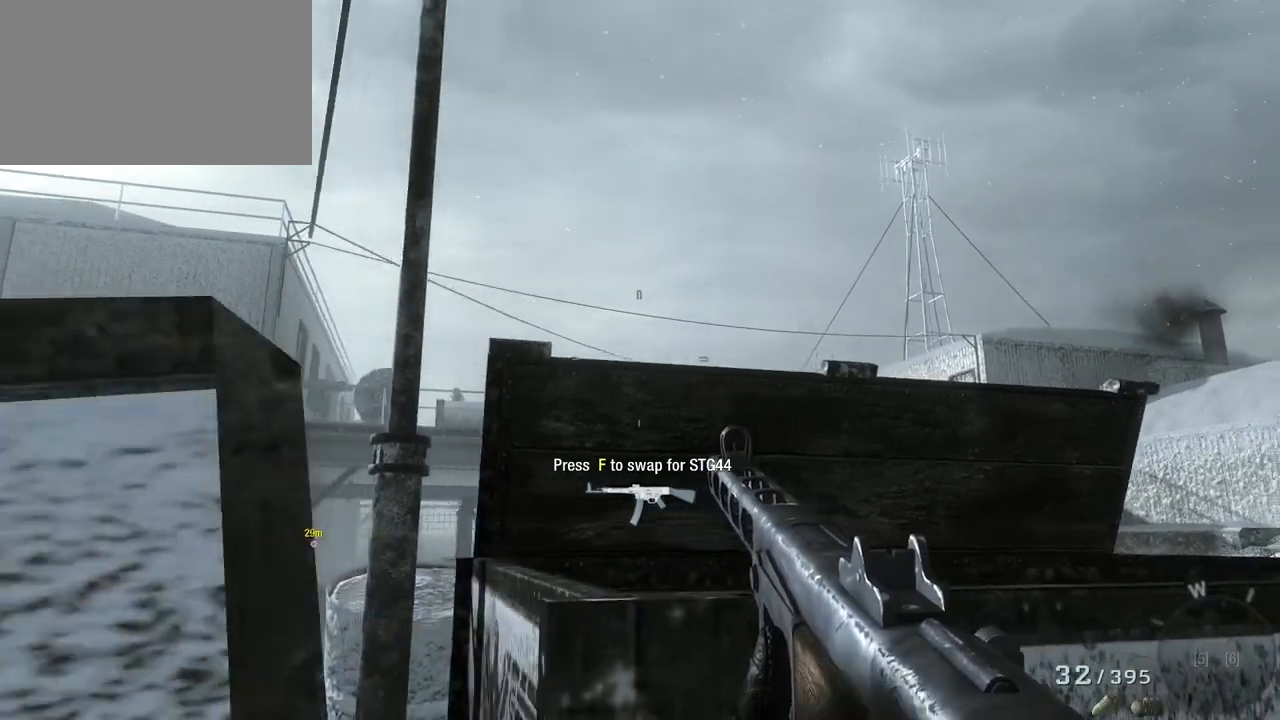
{"keys": ["s"], "mouse": [], "events": [[67, "d", "up"], [217, "a", "down"], [500, "a", "up"]]}
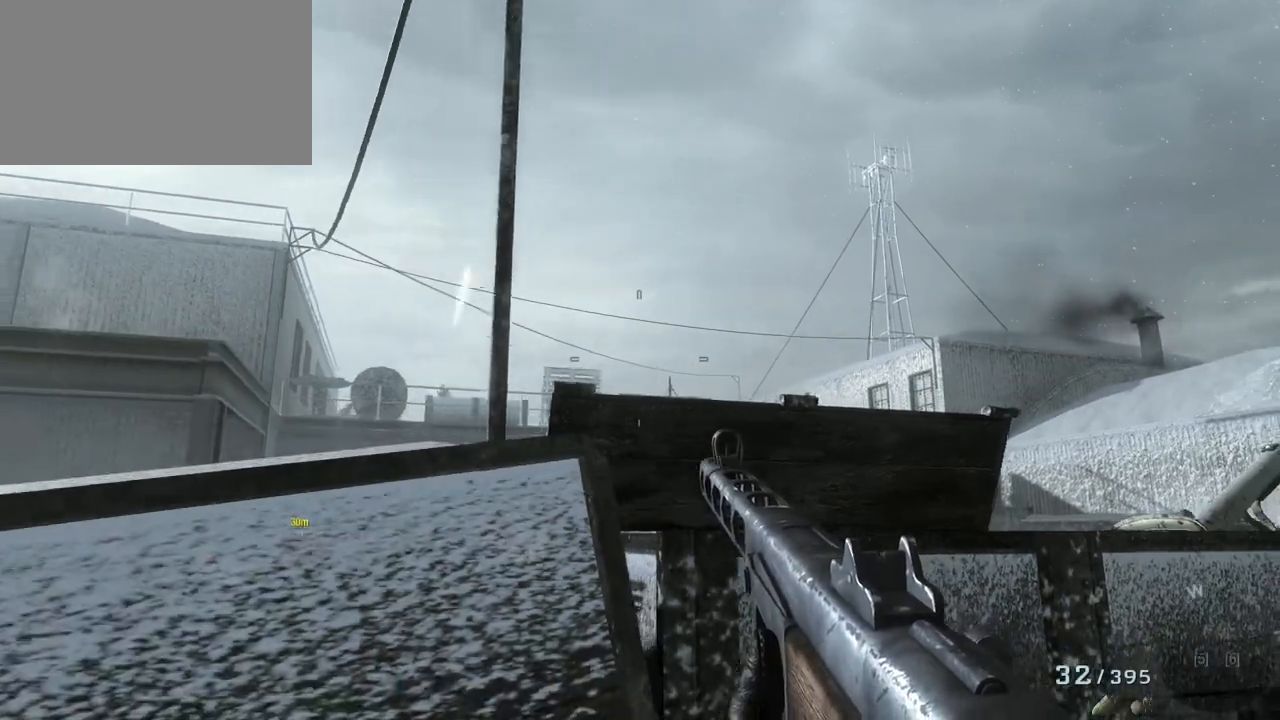
{"keys": [], "mouse": [], "events": [[100, "s", "up"]]}
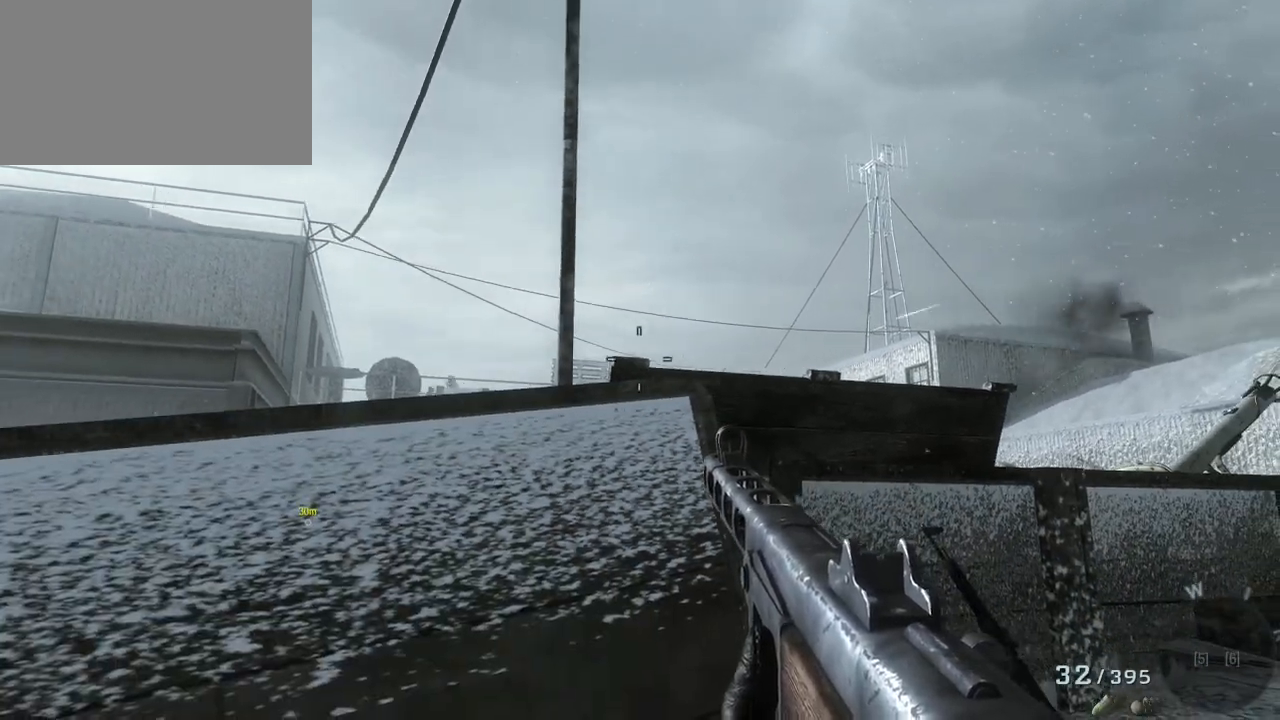
{"keys": ["w"], "mouse": [], "events": [[17, "a", "down"], [50, "a", "up"], [50, "w", "down"], [150, "mouse_right", "down"], [250, "mouse_right", "up"]]}
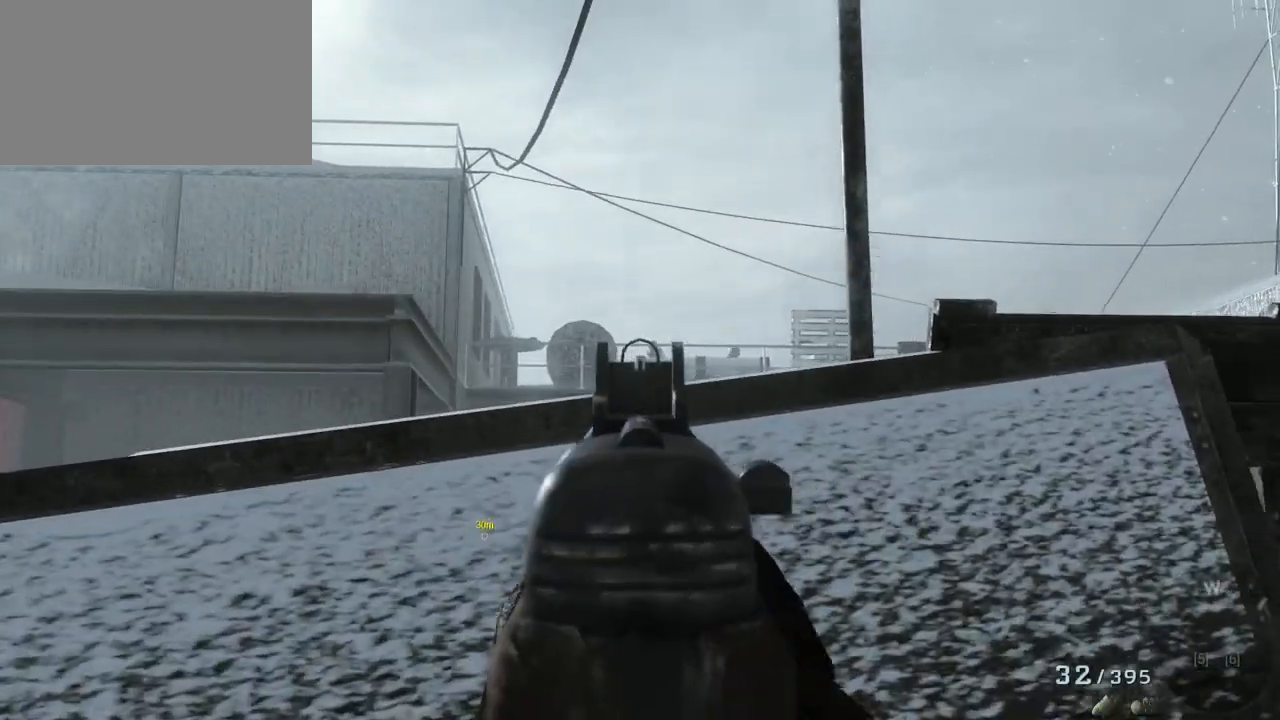
{"keys": ["w"], "mouse": [], "events": [[167, "mouse_left", "down"], [267, "mouse_left", "up"]]}
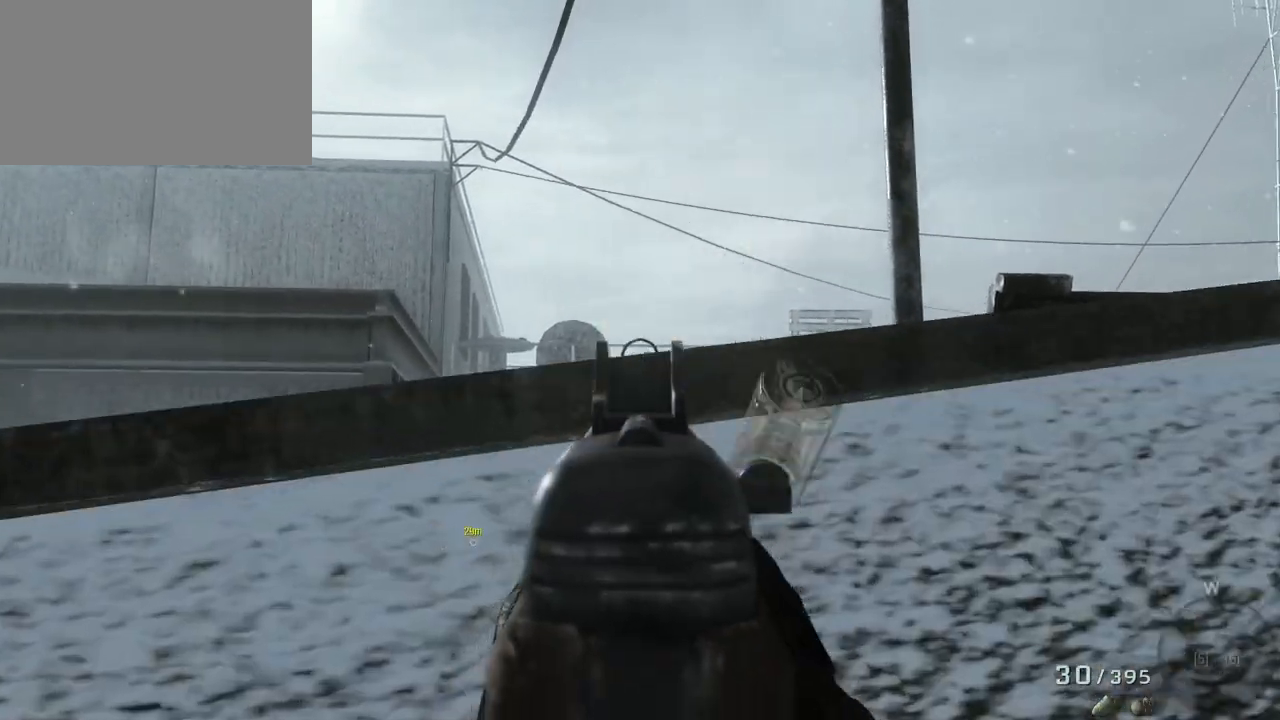
{"keys": ["a"], "mouse": [], "events": [[33, "mouse_left", "down"], [133, "mouse_left", "up"], [183, "w", "up"], [317, "a", "down"]]}
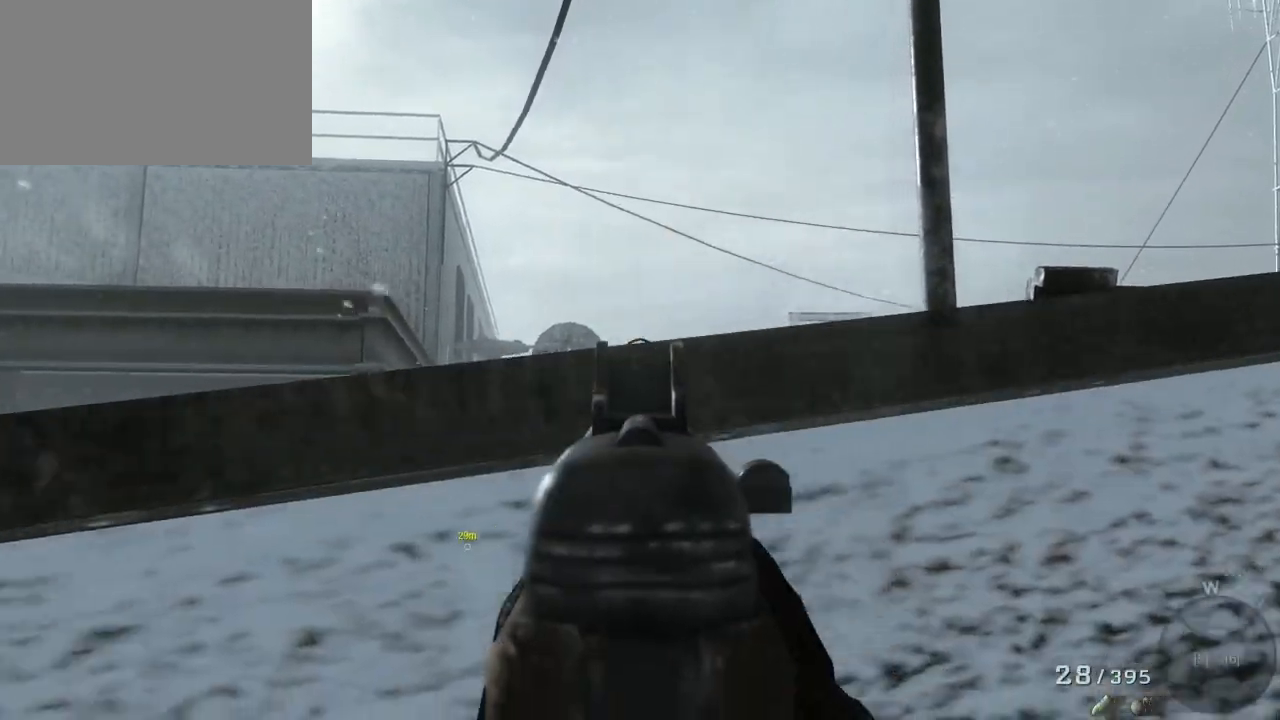
{"keys": ["a"], "mouse": [], "events": []}
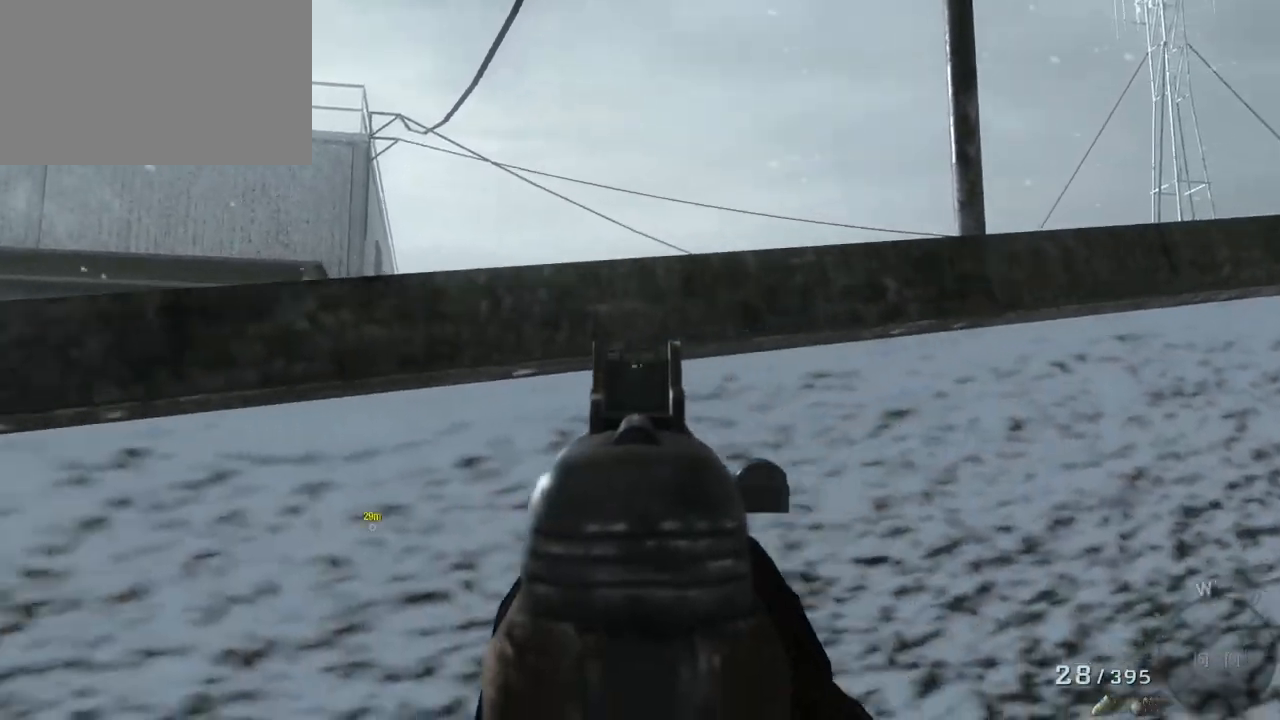
{"keys": ["a", "w"], "mouse": [], "events": [[367, "w", "down"]]}
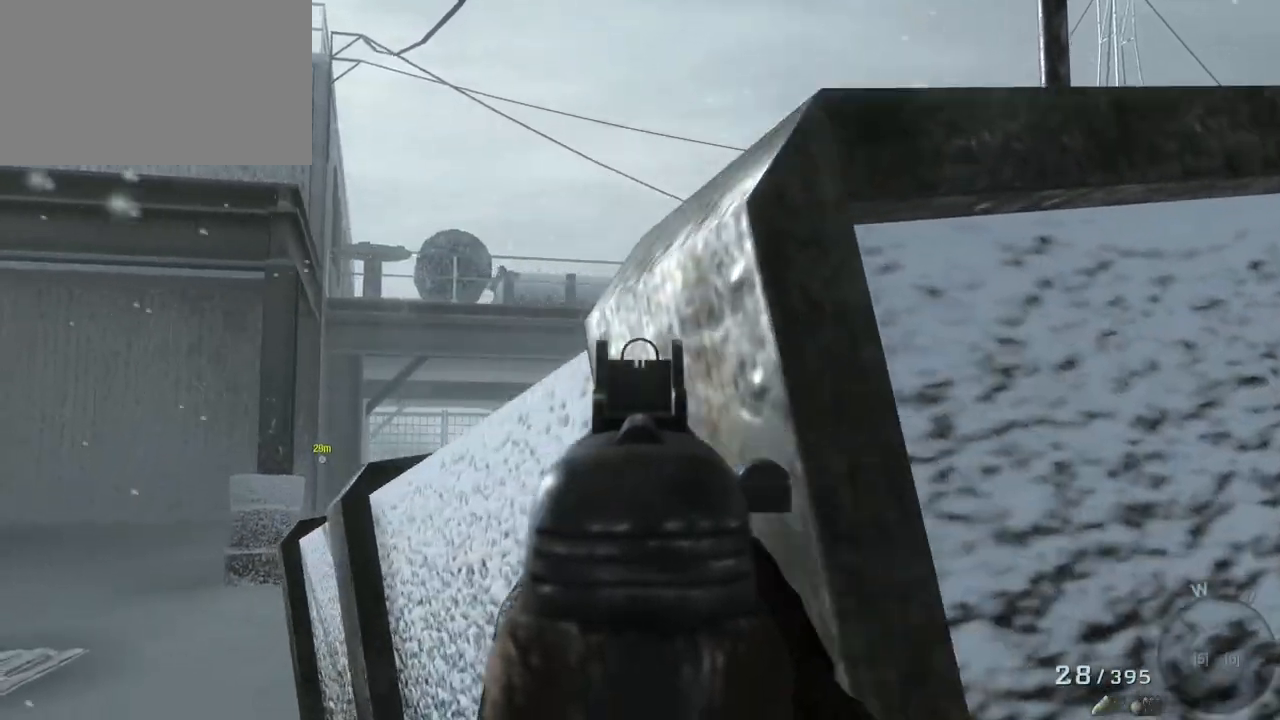
{"keys": [], "mouse": [], "events": [[367, "a", "up"], [417, "w", "up"]]}
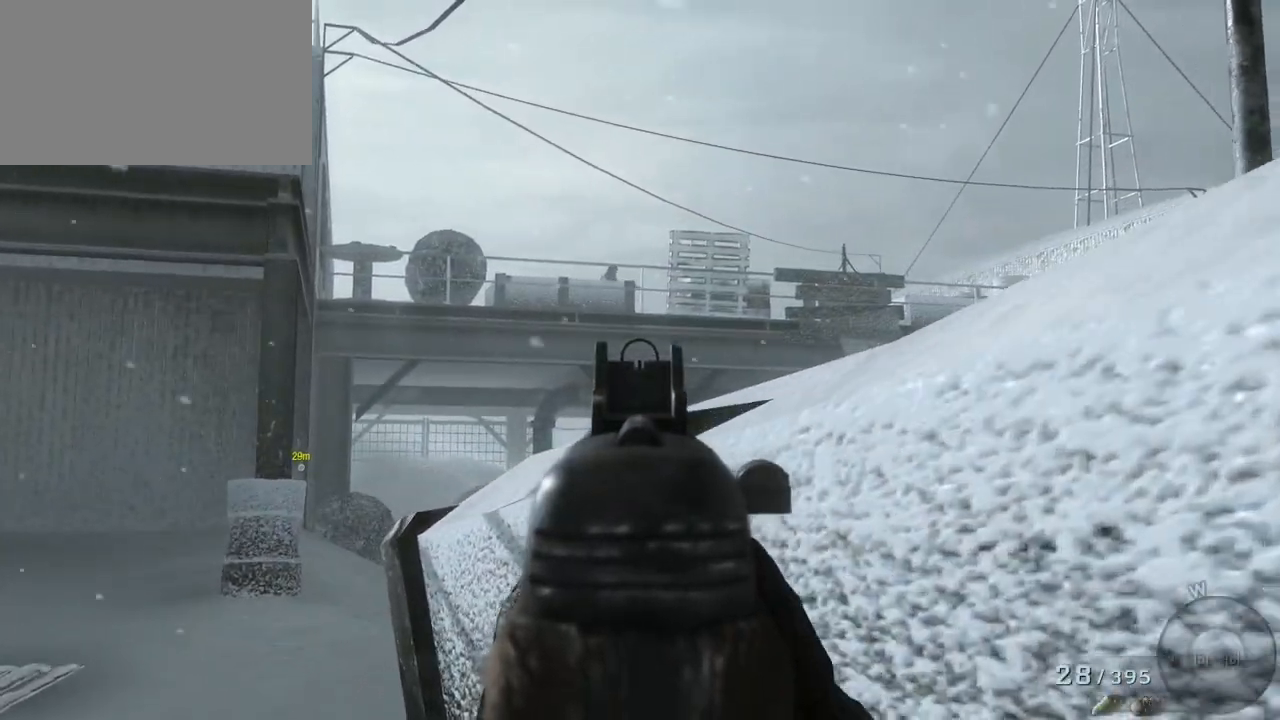
{"keys": [], "mouse": [], "events": []}
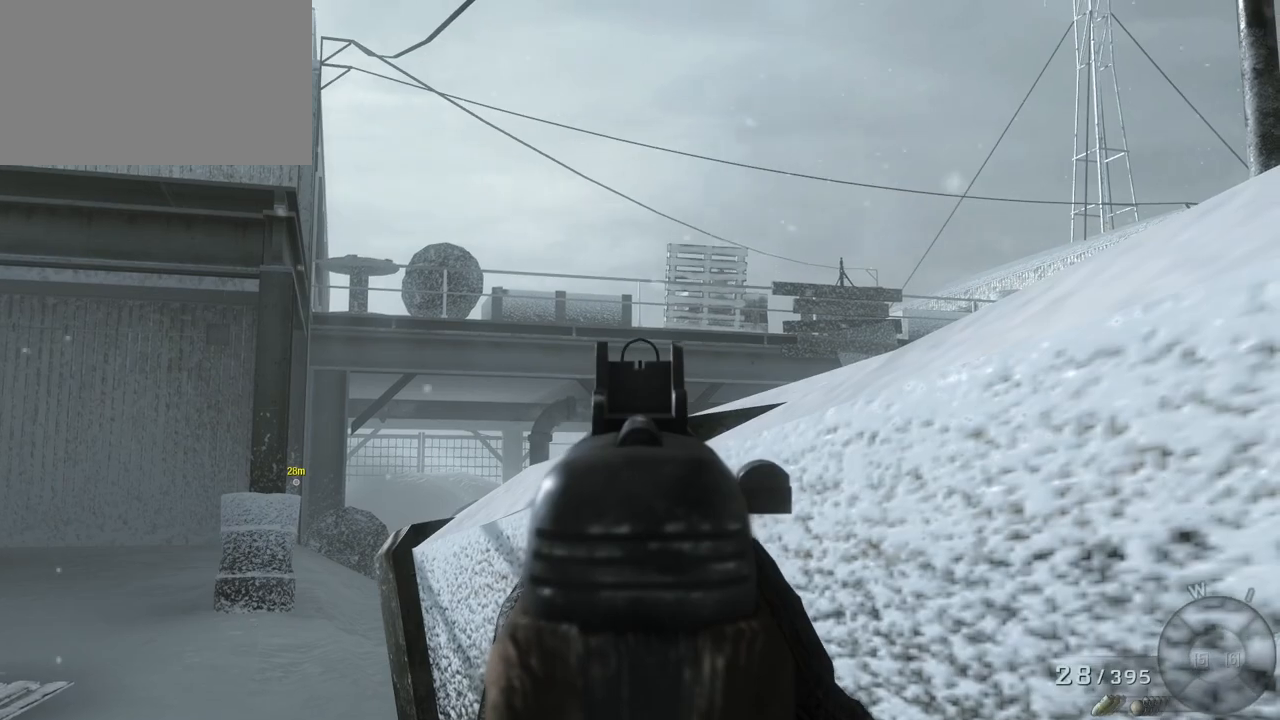
{"keys": [], "mouse": [], "events": []}
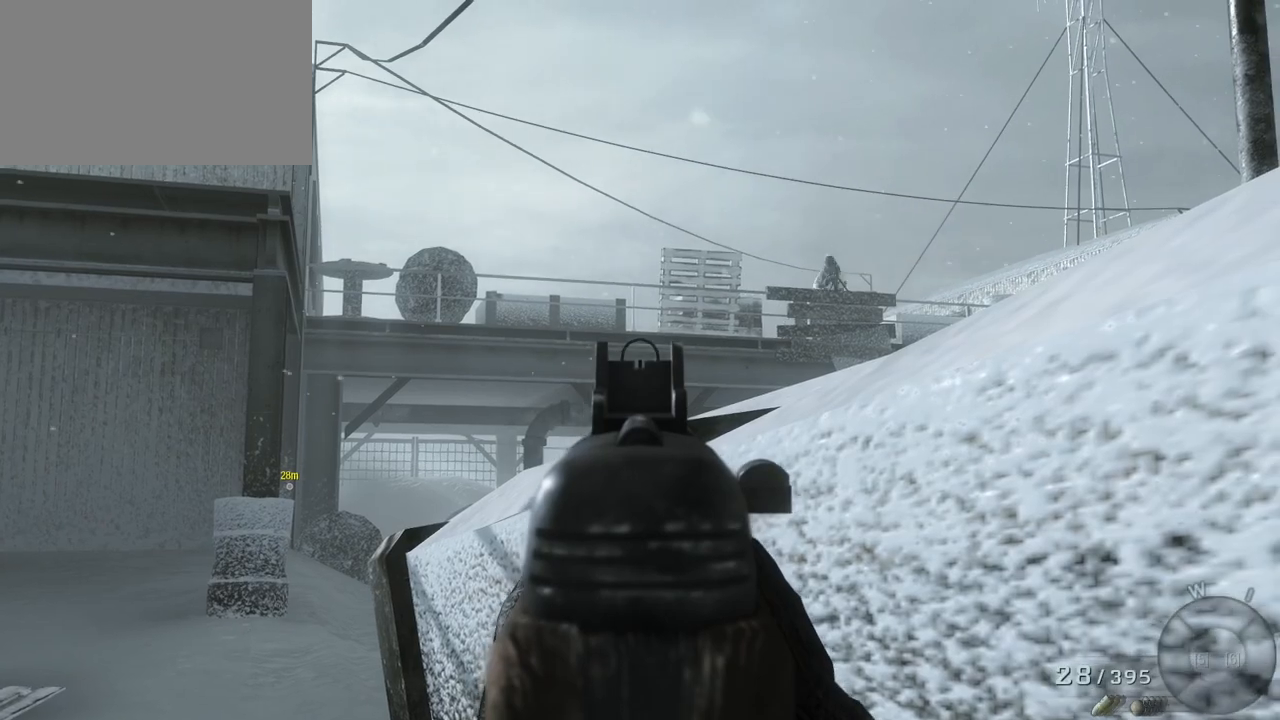
{"keys": [], "mouse": [], "events": []}
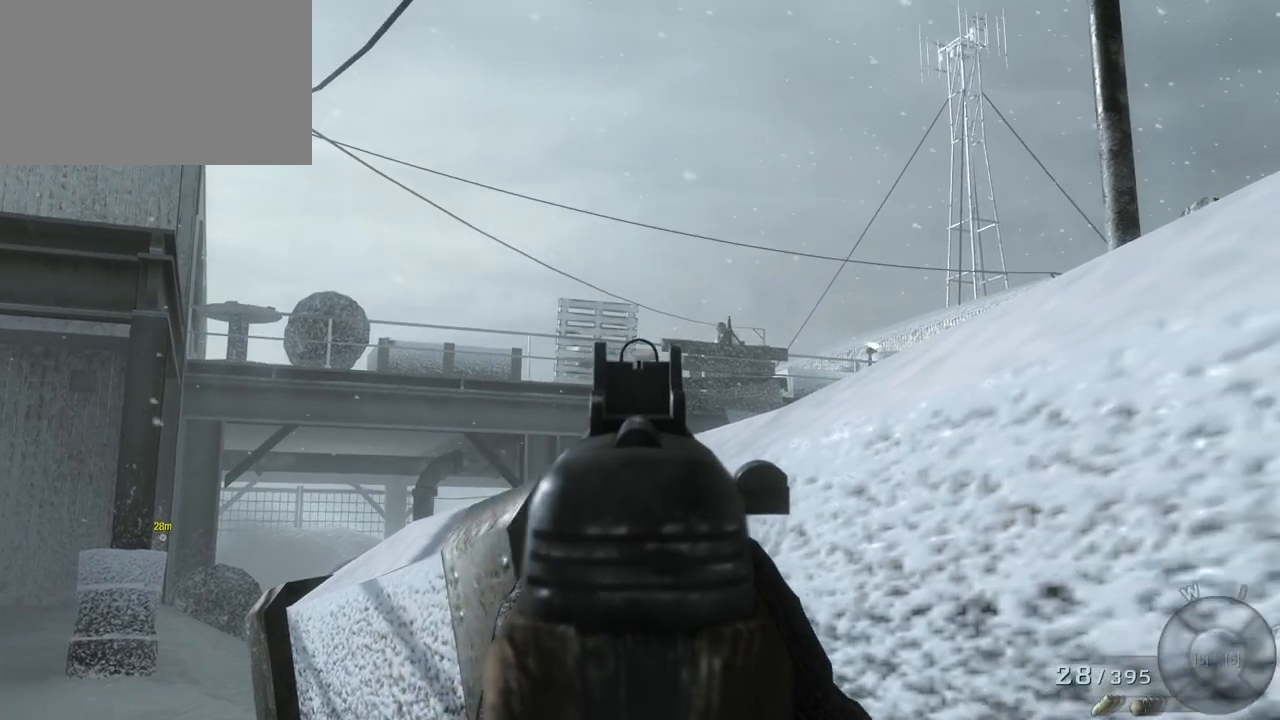
{"keys": [], "mouse": [], "events": []}
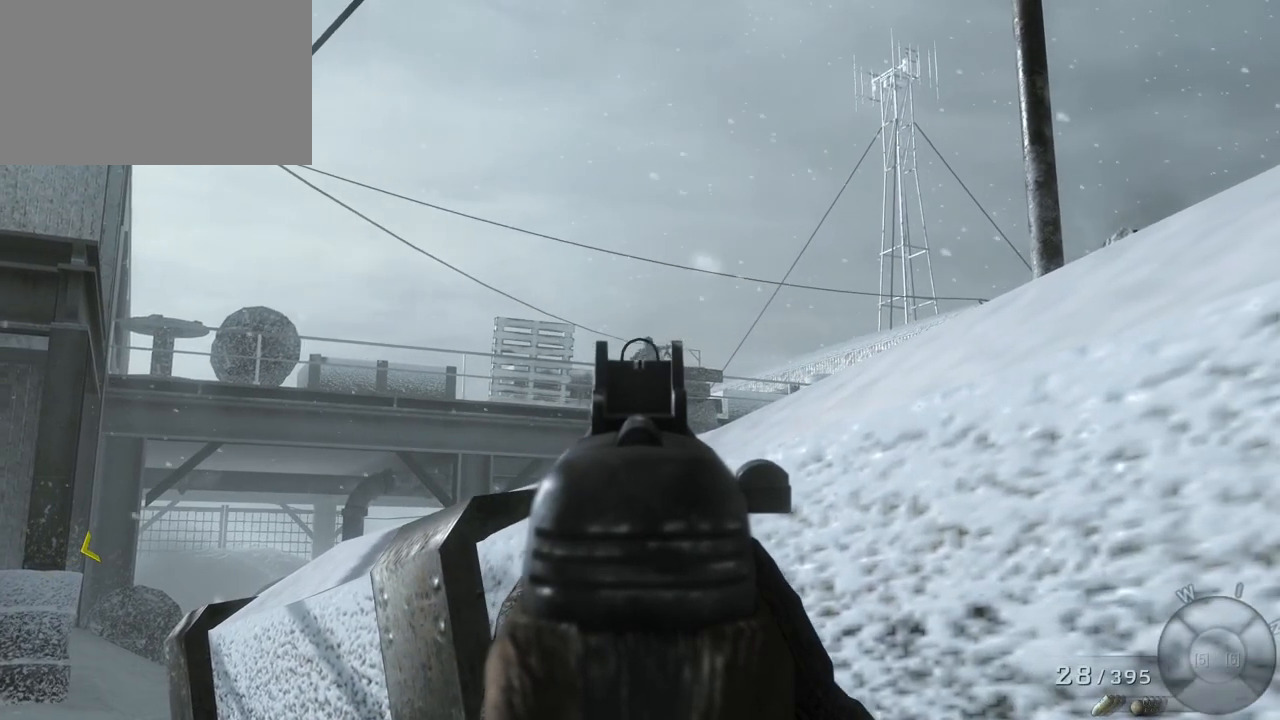
{"keys": [], "mouse": [], "events": [[167, "mouse_left", "down"], [350, "mouse_left", "up"]]}
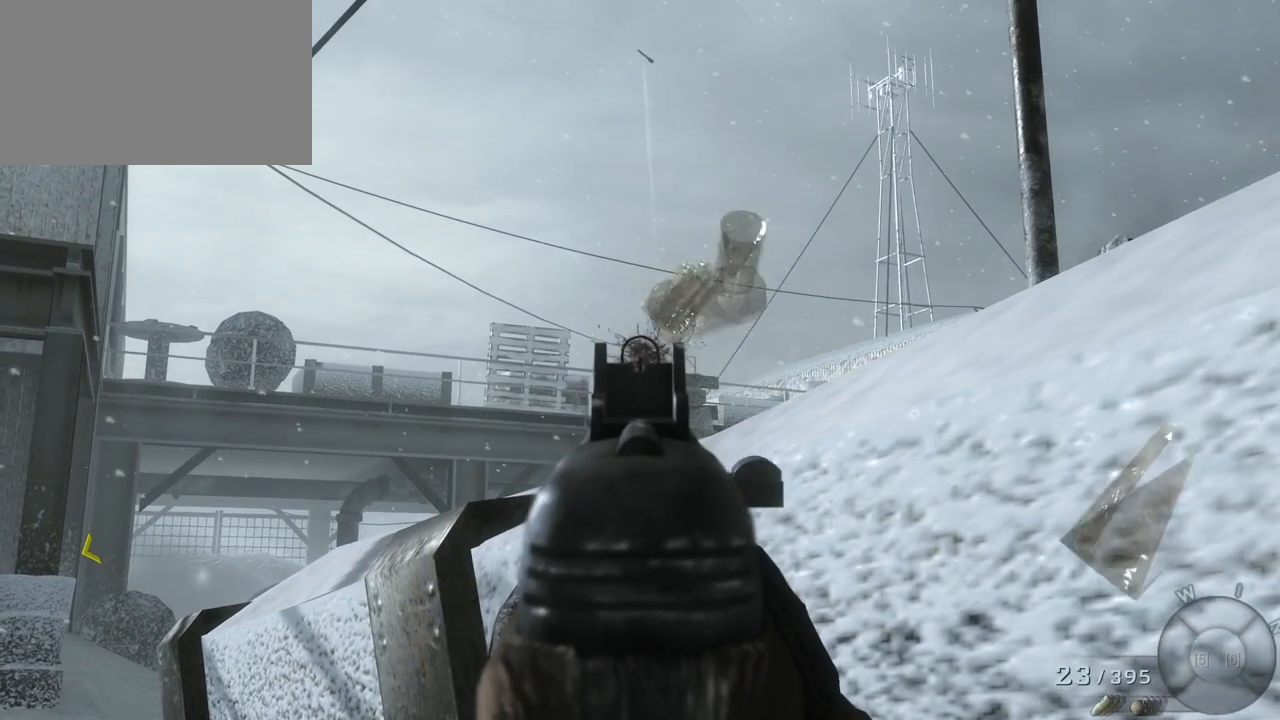
{"keys": [], "mouse": [], "events": []}